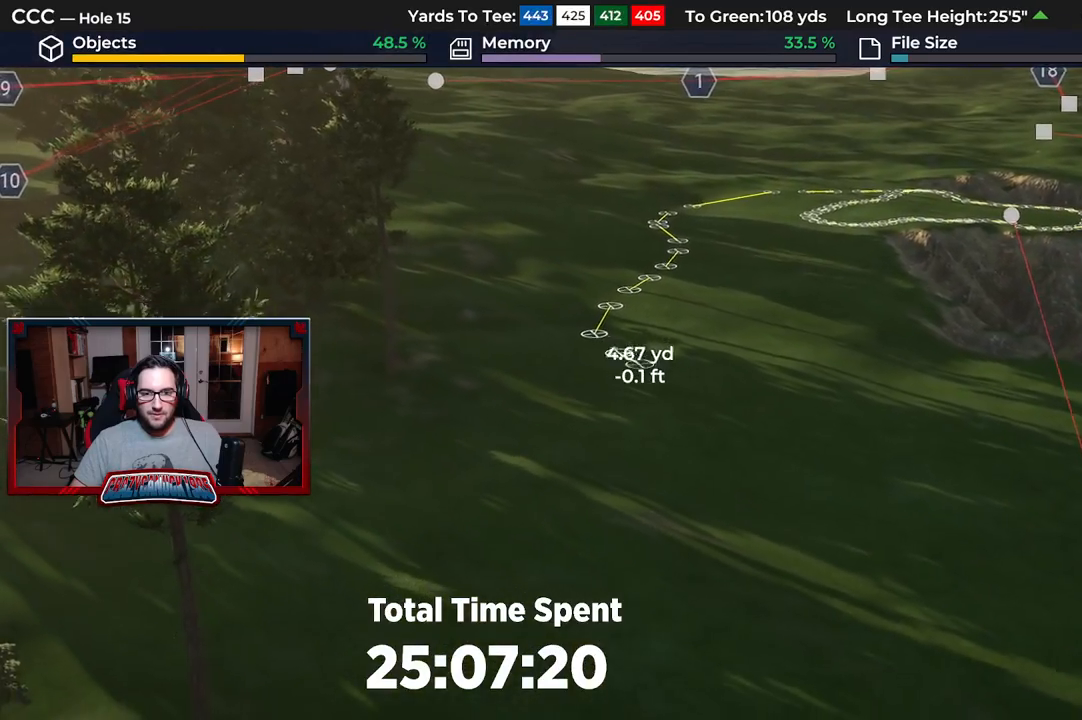
Gameplay with a controller (Xbox layout); each line is a JSON object with the inputs held at the frame after it. "events" lists button and stick changes between this image and that frame as [ms after this image, input, new state], when the widget could be followed in between.
{"buttons": ["A"], "left_stick": "down-right", "right_stick": "center", "events": [[67, "A", "down"], [200, "A", "up"], [450, "A", "down"]]}
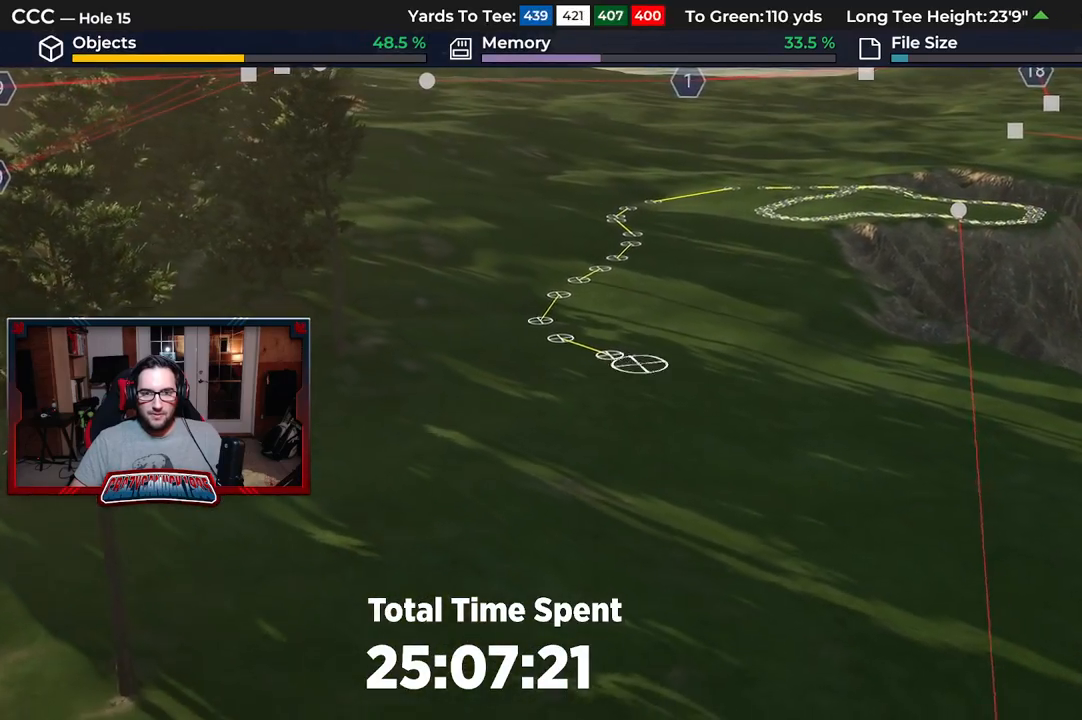
{"buttons": [], "left_stick": "down", "right_stick": "center", "events": [[50, "left_stick", "down"], [83, "A", "up"], [300, "A", "down"], [450, "A", "up"]]}
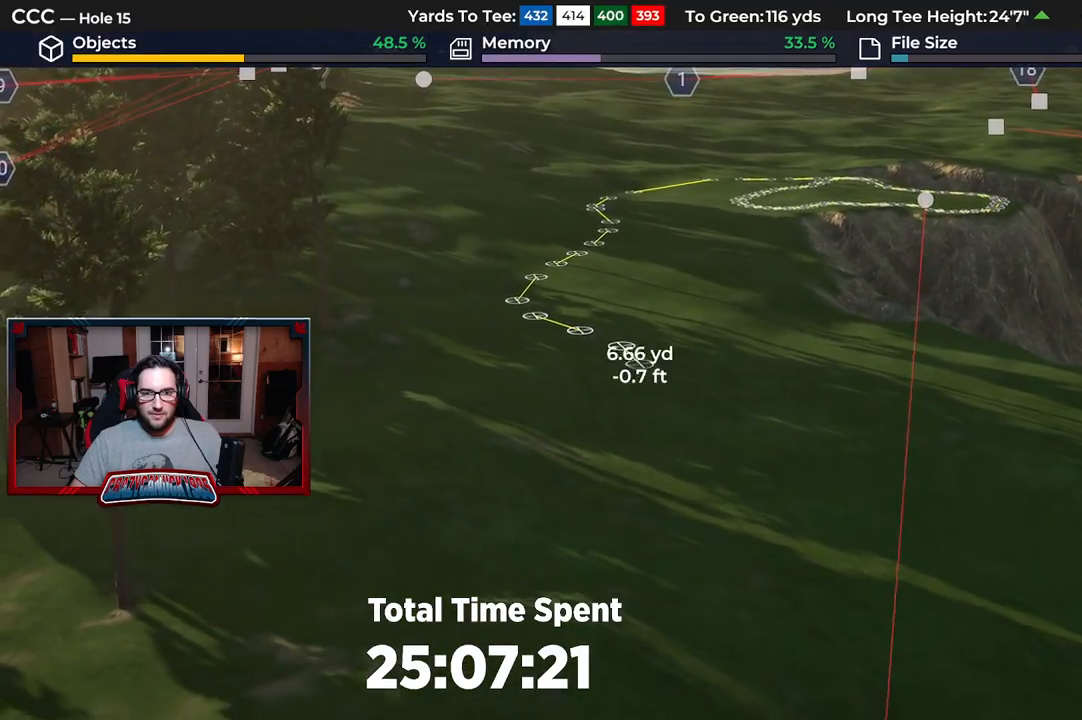
{"buttons": [], "left_stick": "down", "right_stick": "center", "events": [[233, "A", "down"], [383, "A", "up"]]}
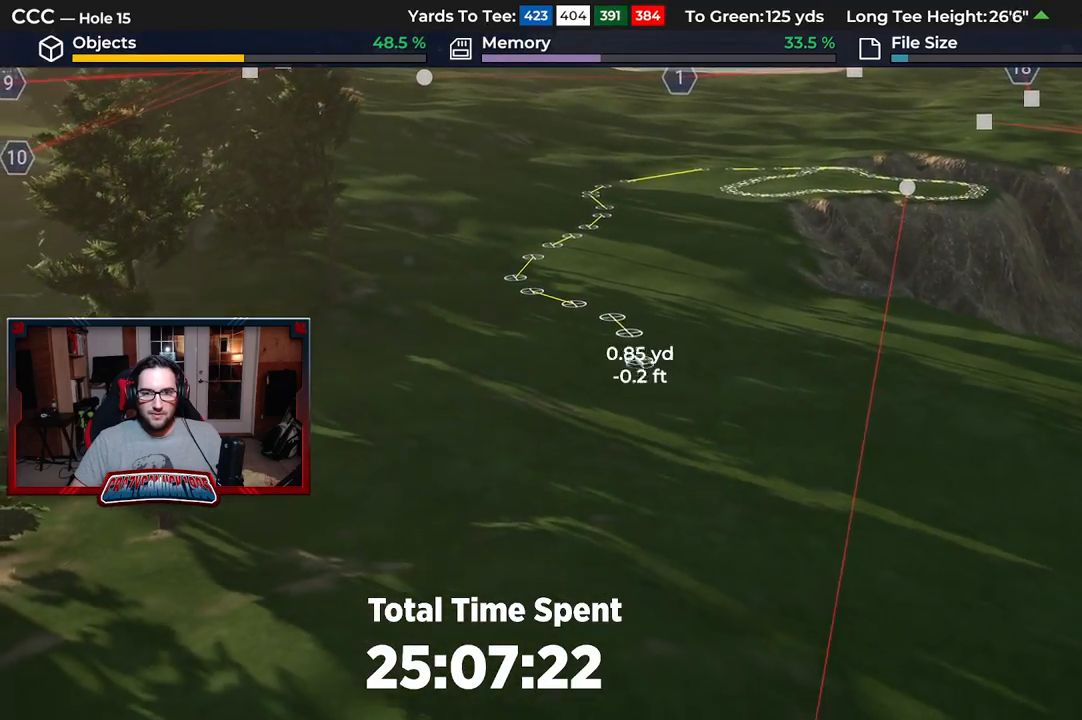
{"buttons": [], "left_stick": "down-right", "right_stick": "center", "events": [[33, "A", "down"], [150, "A", "up"], [300, "A", "down"], [417, "A", "up"], [433, "left_stick", "down-right"]]}
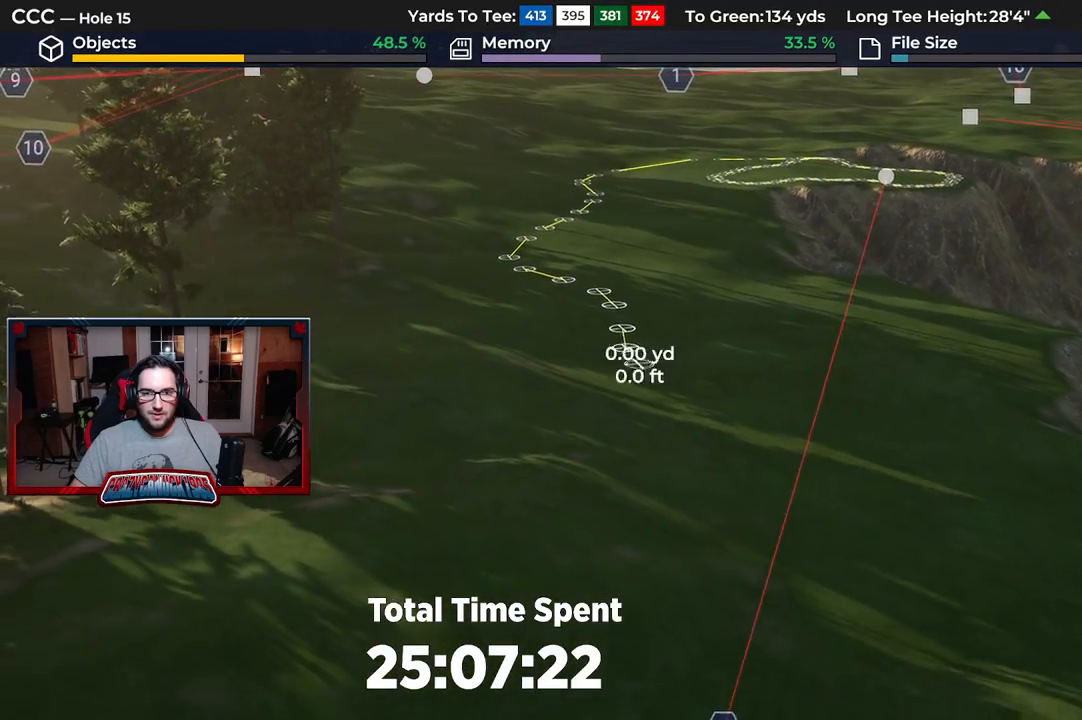
{"buttons": [], "left_stick": "down-right", "right_stick": "center", "events": [[150, "A", "down"], [283, "A", "up"]]}
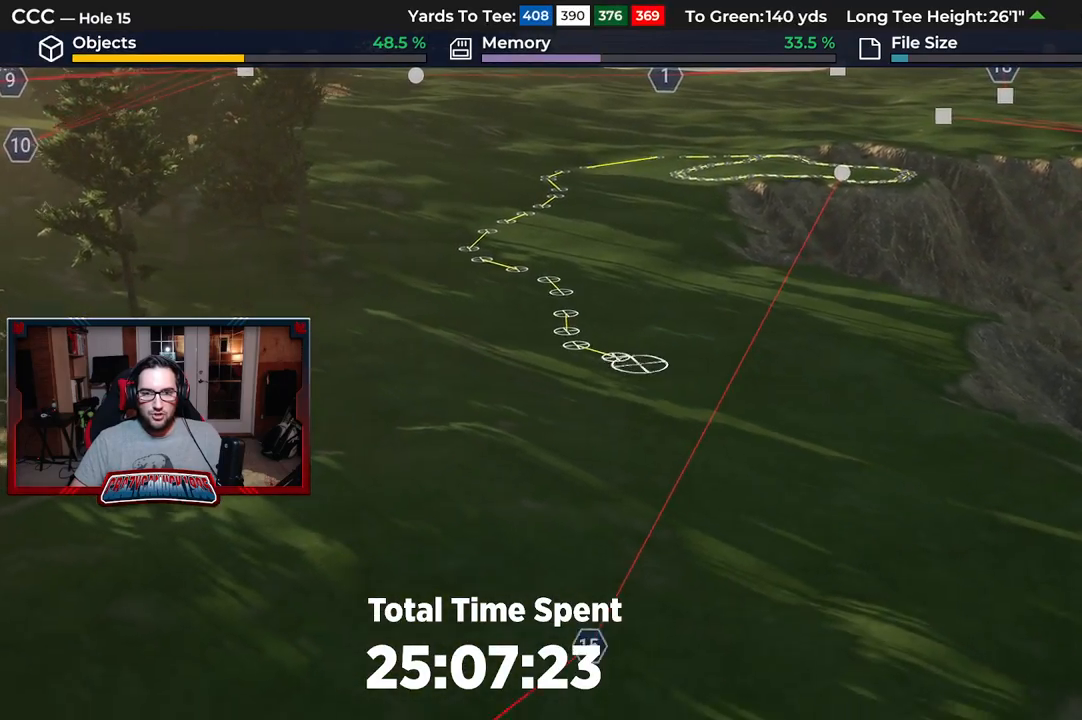
{"buttons": [], "left_stick": "center", "right_stick": "down-left", "events": [[33, "left_stick", "center"], [83, "L2", "down"], [267, "right_stick", "down-left"], [333, "L2", "up"]]}
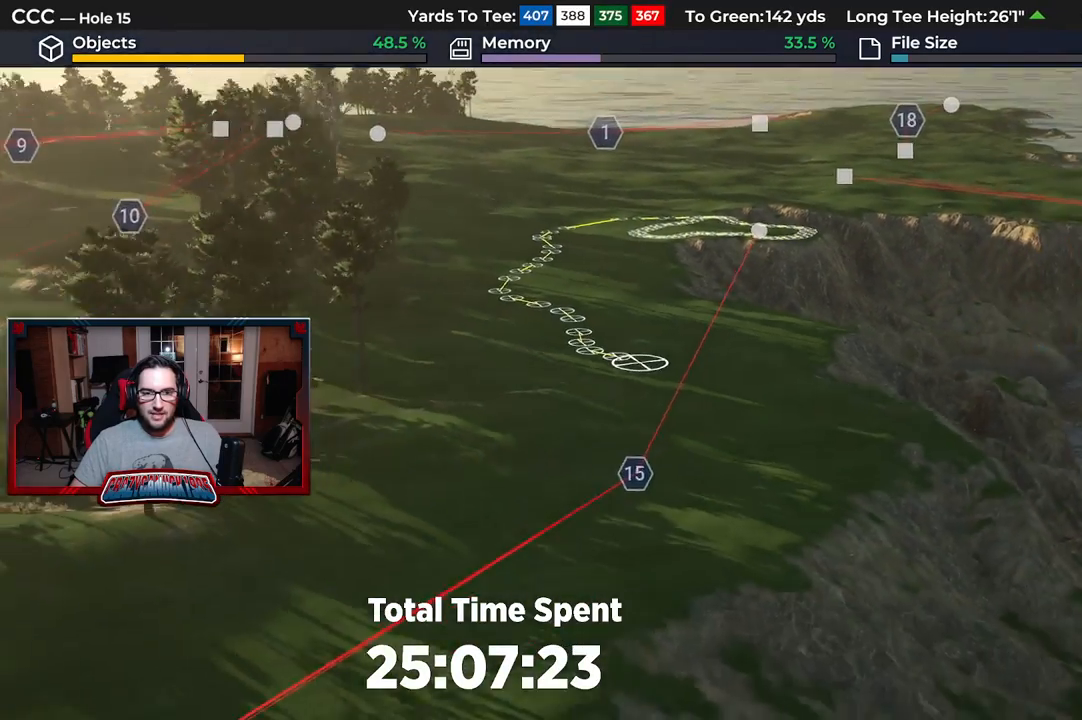
{"buttons": [], "left_stick": "center", "right_stick": "center", "events": [[50, "right_stick", "left"], [150, "R2", "down"], [183, "right_stick", "up-left"], [450, "right_stick", "center"], [467, "R2", "up"]]}
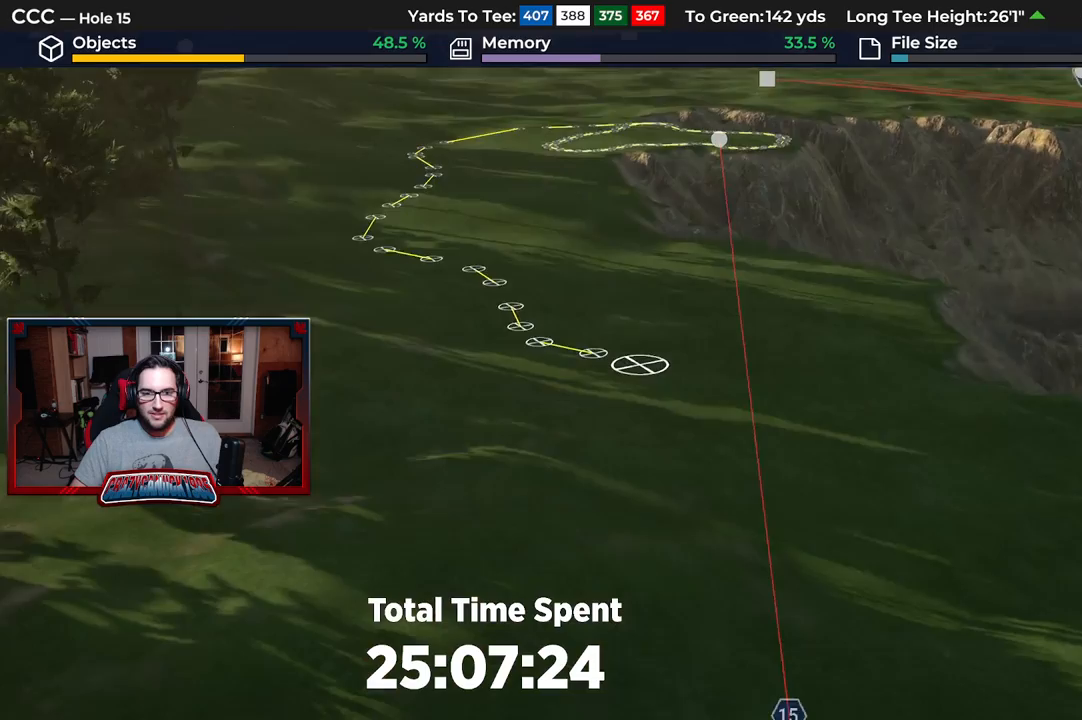
{"buttons": ["A"], "left_stick": "down-right", "right_stick": "center", "events": [[183, "left_stick", "down-right"], [433, "A", "down"]]}
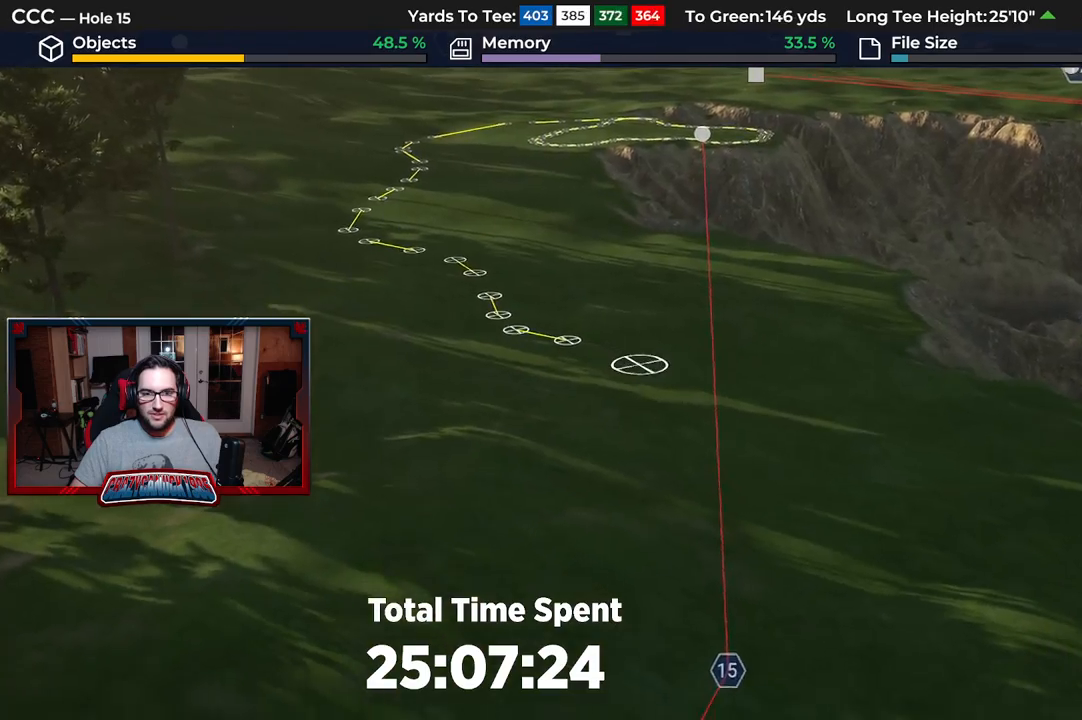
{"buttons": [], "left_stick": "down", "right_stick": "center", "events": [[33, "A", "up"], [250, "A", "down"], [400, "A", "up"], [417, "left_stick", "down"]]}
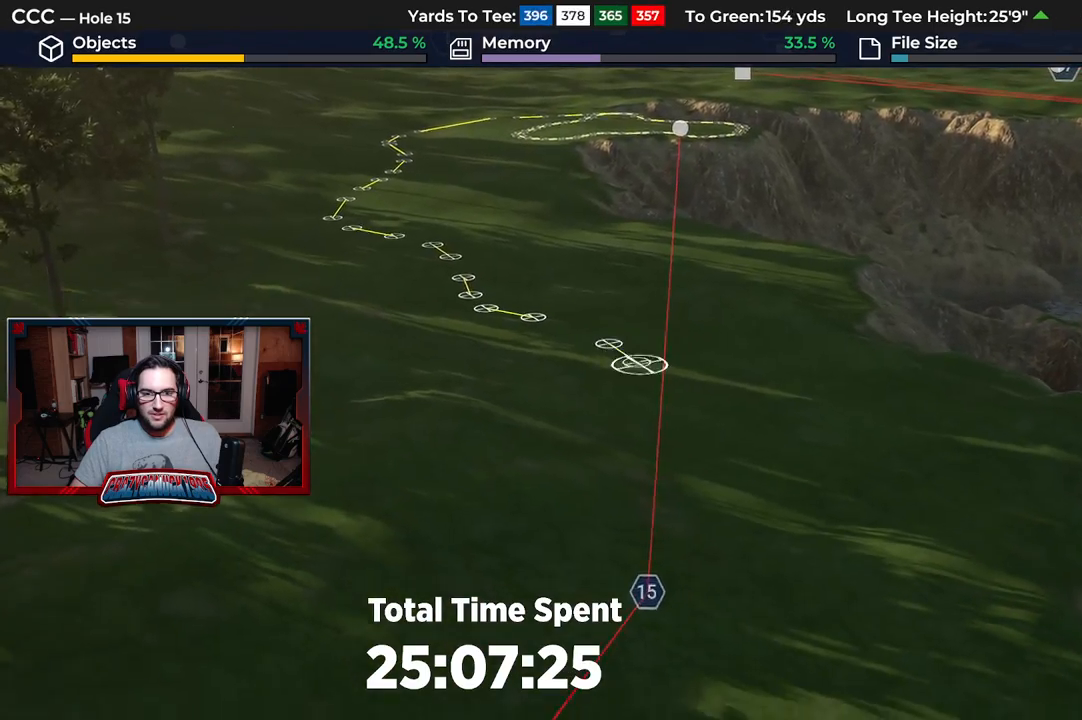
{"buttons": [], "left_stick": "down", "right_stick": "center", "events": [[233, "A", "down"], [383, "A", "up"]]}
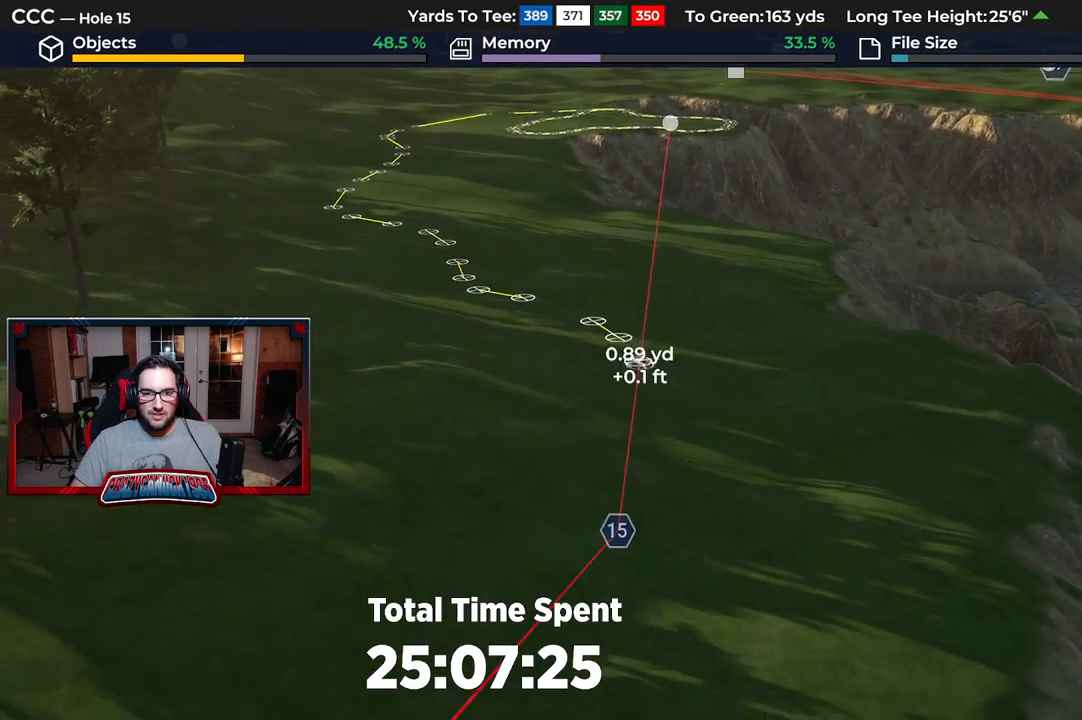
{"buttons": [], "left_stick": "down", "right_stick": "center", "events": [[117, "A", "down"], [267, "A", "up"]]}
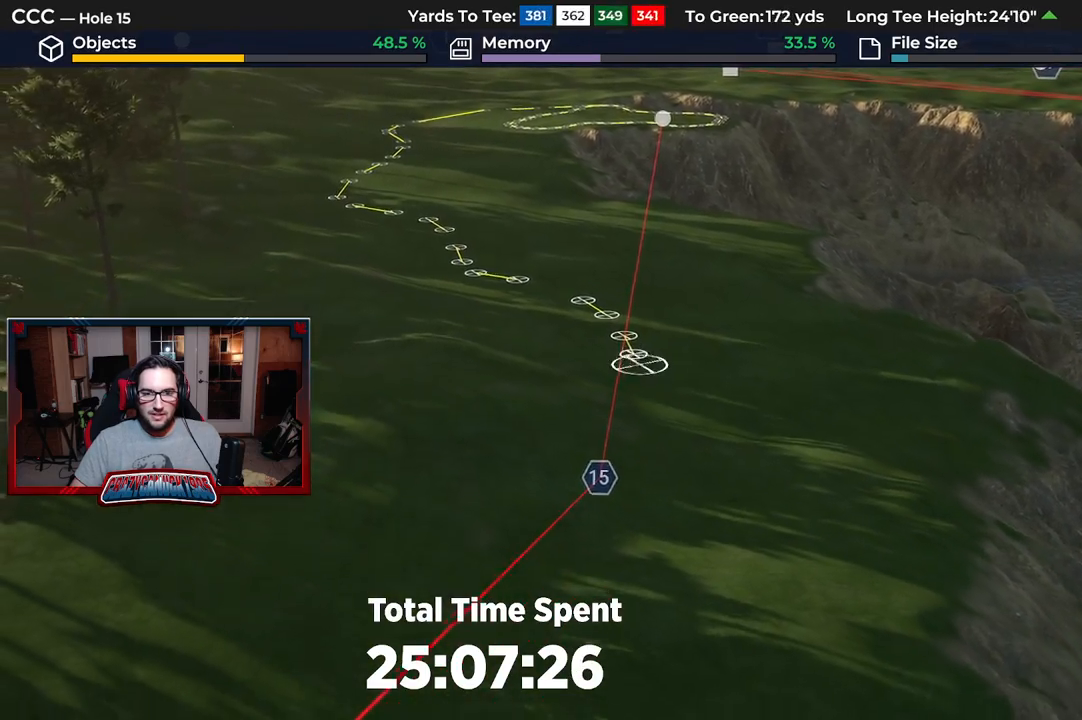
{"buttons": ["A"], "left_stick": "down", "right_stick": "center", "events": [[117, "A", "down"], [250, "A", "up"], [433, "A", "down"]]}
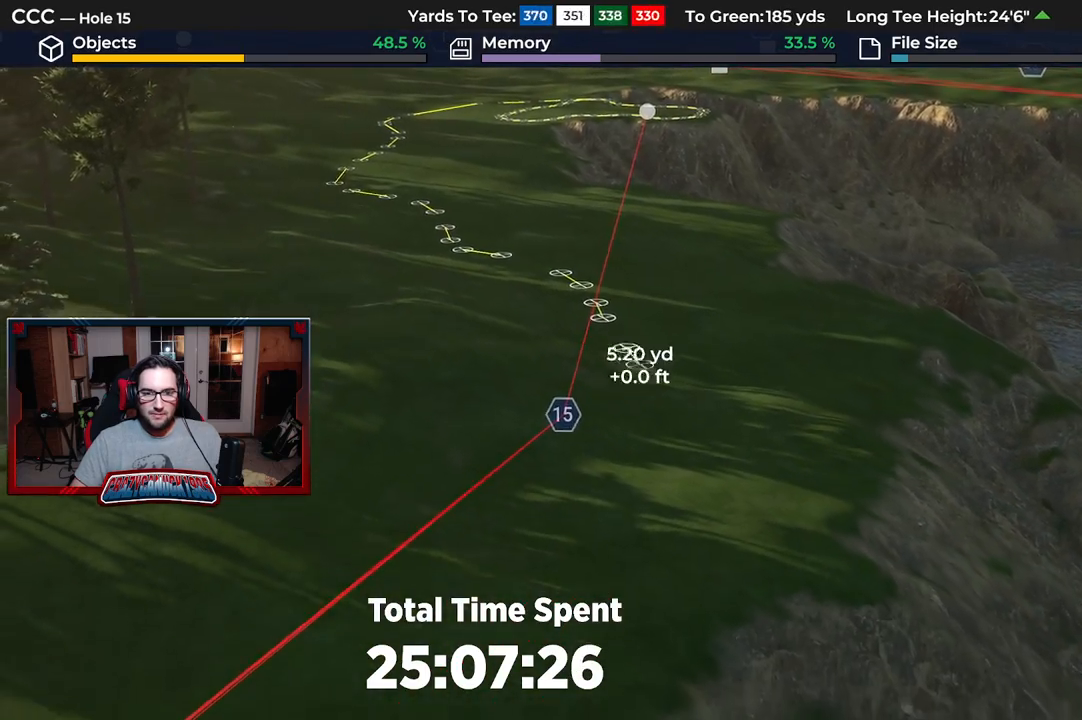
{"buttons": ["A"], "left_stick": "down", "right_stick": "center", "events": [[67, "A", "up"], [217, "A", "down"], [350, "A", "up"], [483, "A", "down"]]}
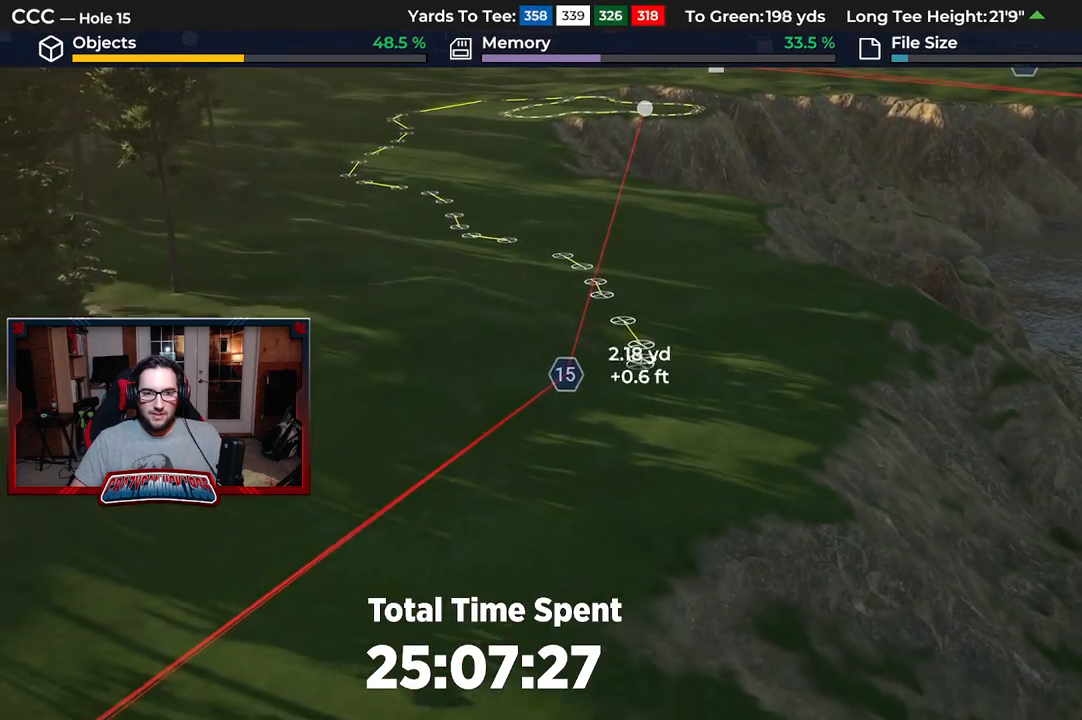
{"buttons": [], "left_stick": "down", "right_stick": "center", "events": [[100, "A", "up"], [267, "A", "down"], [383, "A", "up"]]}
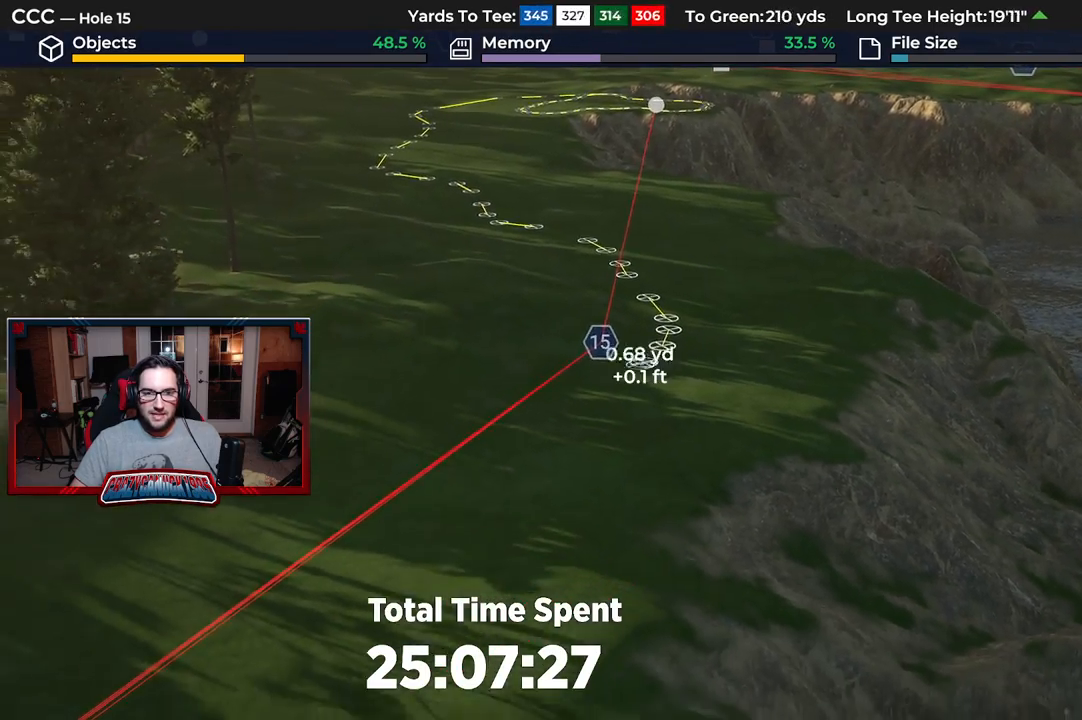
{"buttons": [], "left_stick": "down", "right_stick": "center", "events": [[100, "A", "down"], [250, "A", "up"]]}
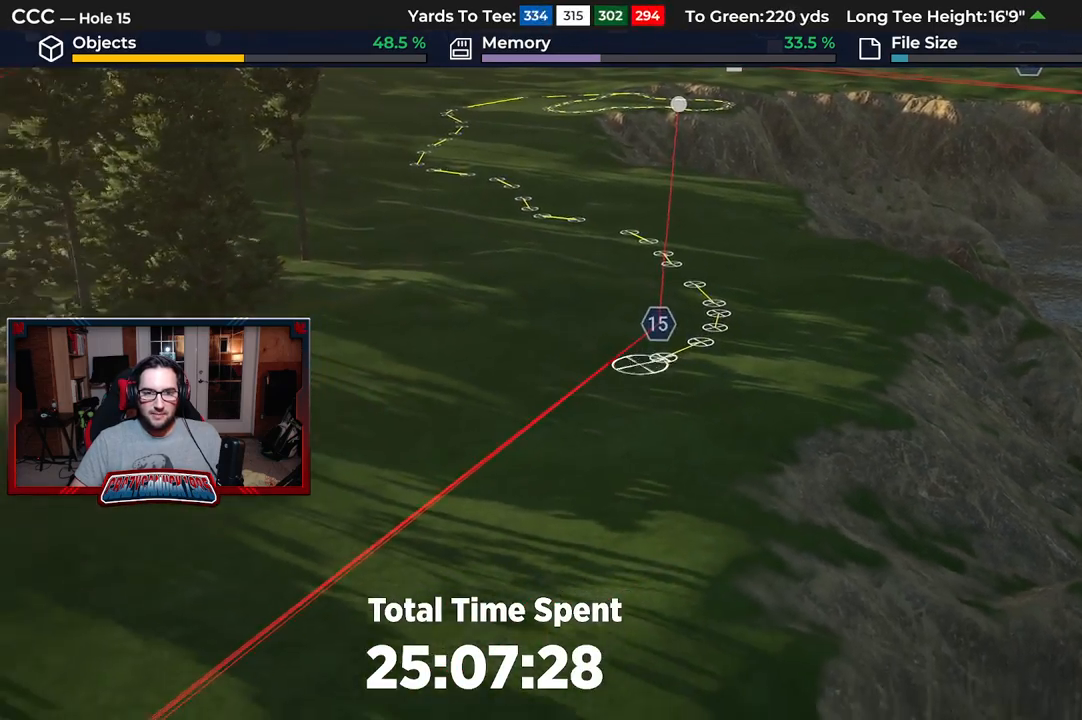
{"buttons": [], "left_stick": "center", "right_stick": "down-left", "events": [[33, "L2", "down"], [50, "left_stick", "center"], [167, "right_stick", "down-left"], [267, "L2", "up"]]}
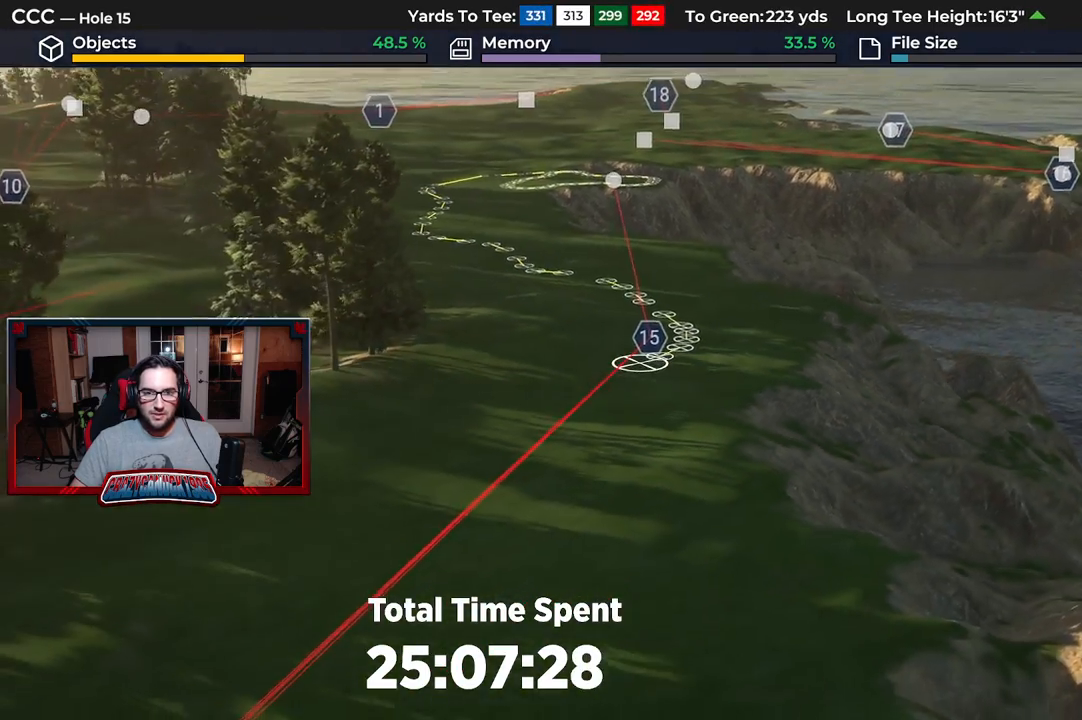
{"buttons": [], "left_stick": "center", "right_stick": "down-left", "events": []}
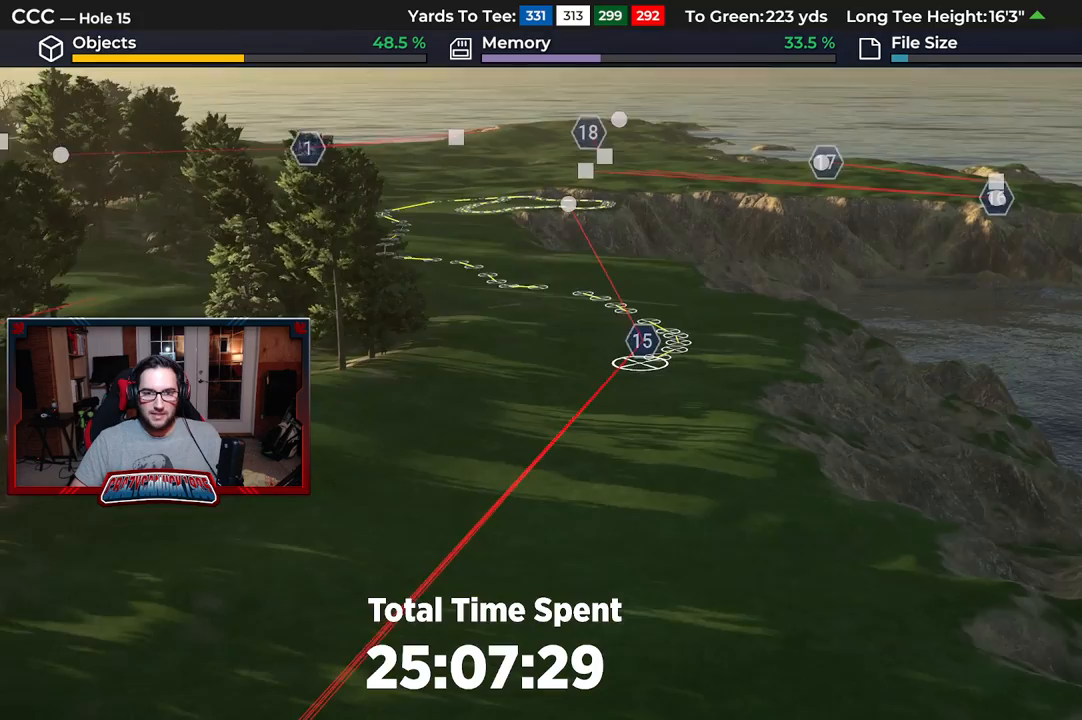
{"buttons": [], "left_stick": "center", "right_stick": "center", "events": [[83, "right_stick", "center"]]}
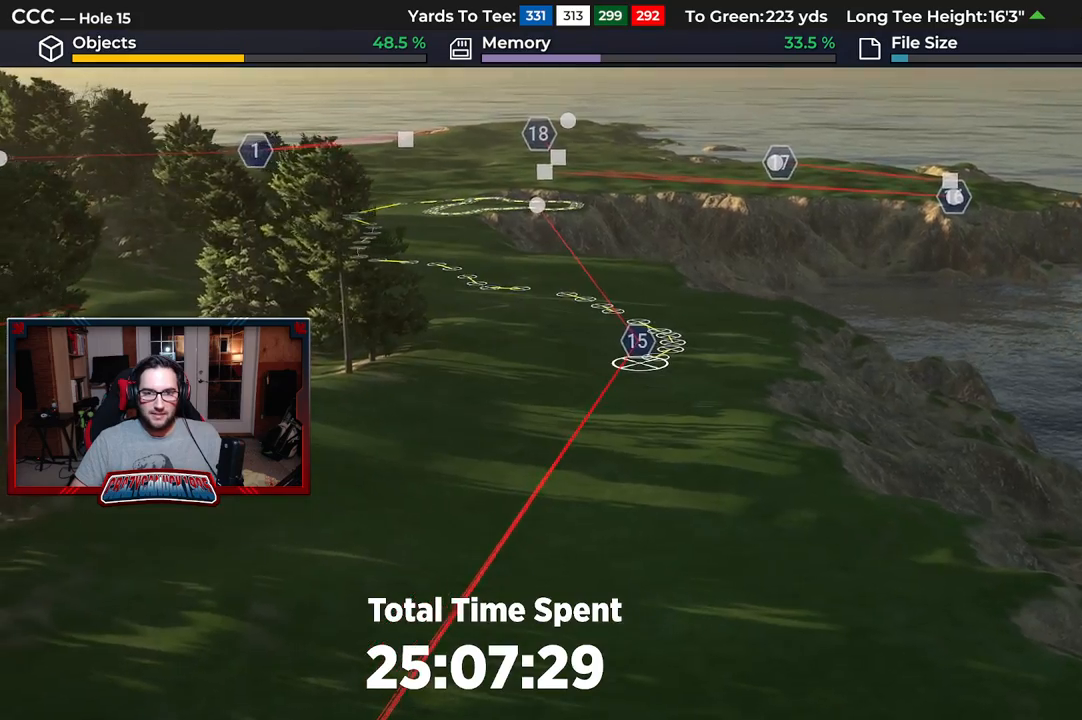
{"buttons": [], "left_stick": "center", "right_stick": "center", "events": []}
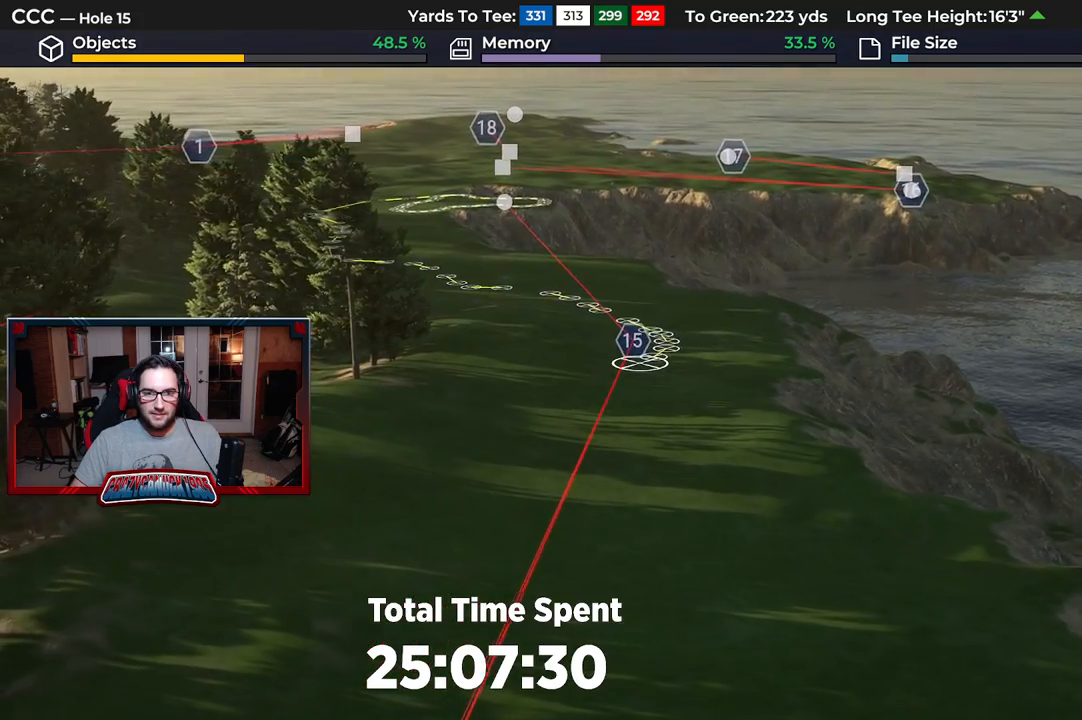
{"buttons": ["R2"], "left_stick": "center", "right_stick": "up", "events": [[367, "R2", "down"], [400, "right_stick", "up"]]}
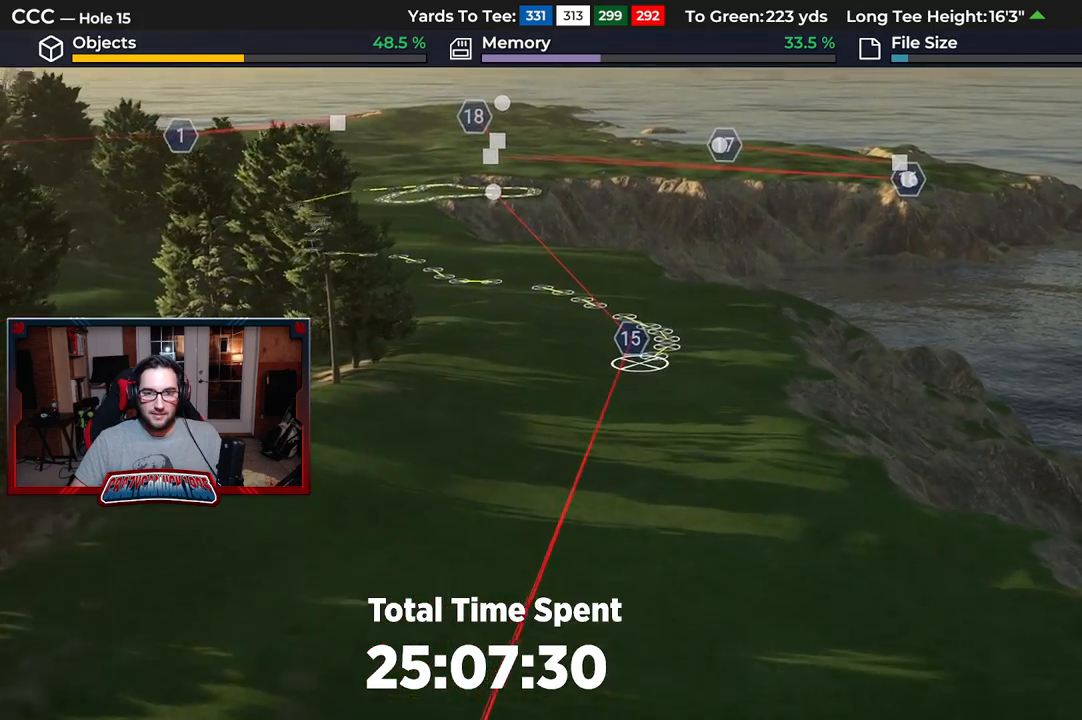
{"buttons": [], "left_stick": "center", "right_stick": "center", "events": [[250, "R2", "up"], [300, "right_stick", "center"]]}
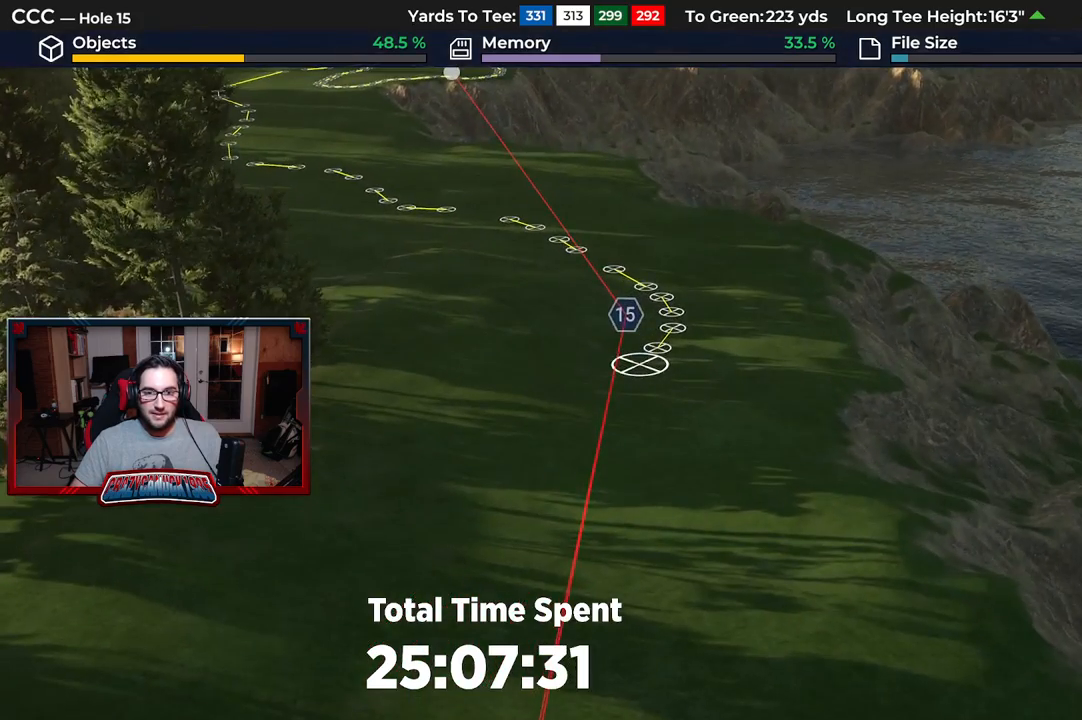
{"buttons": [], "left_stick": "center", "right_stick": "center", "events": [[217, "R2", "down"], [417, "R2", "up"]]}
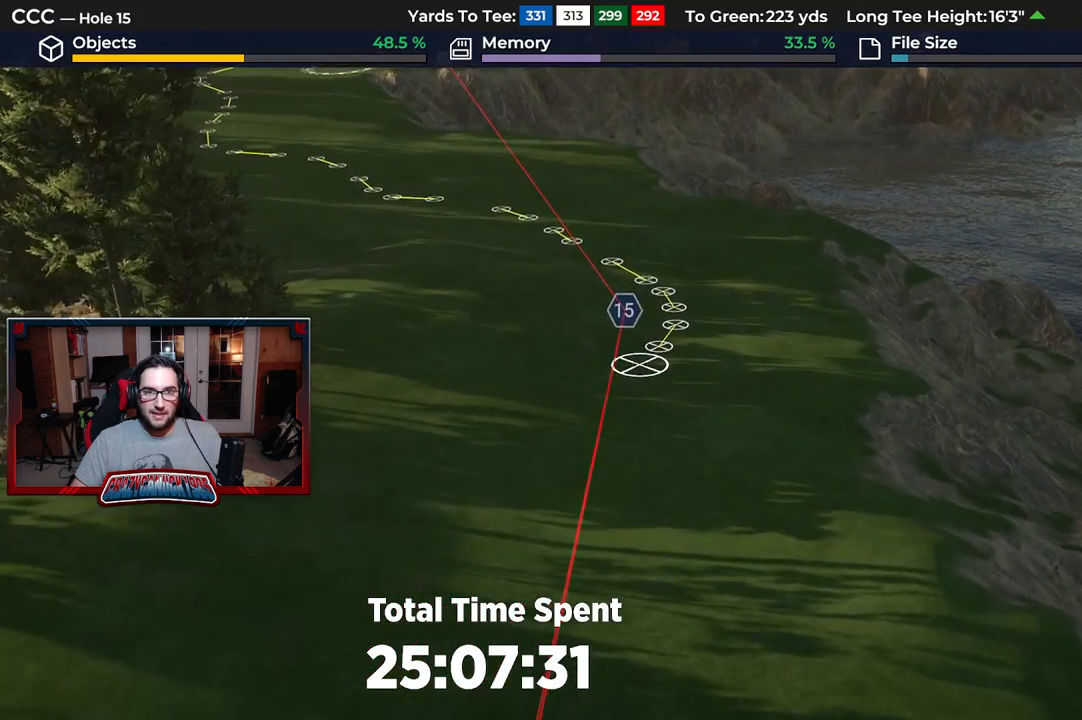
{"buttons": ["R2"], "left_stick": "center", "right_stick": "center", "events": [[33, "L2", "down"], [283, "L2", "up"], [450, "R2", "down"]]}
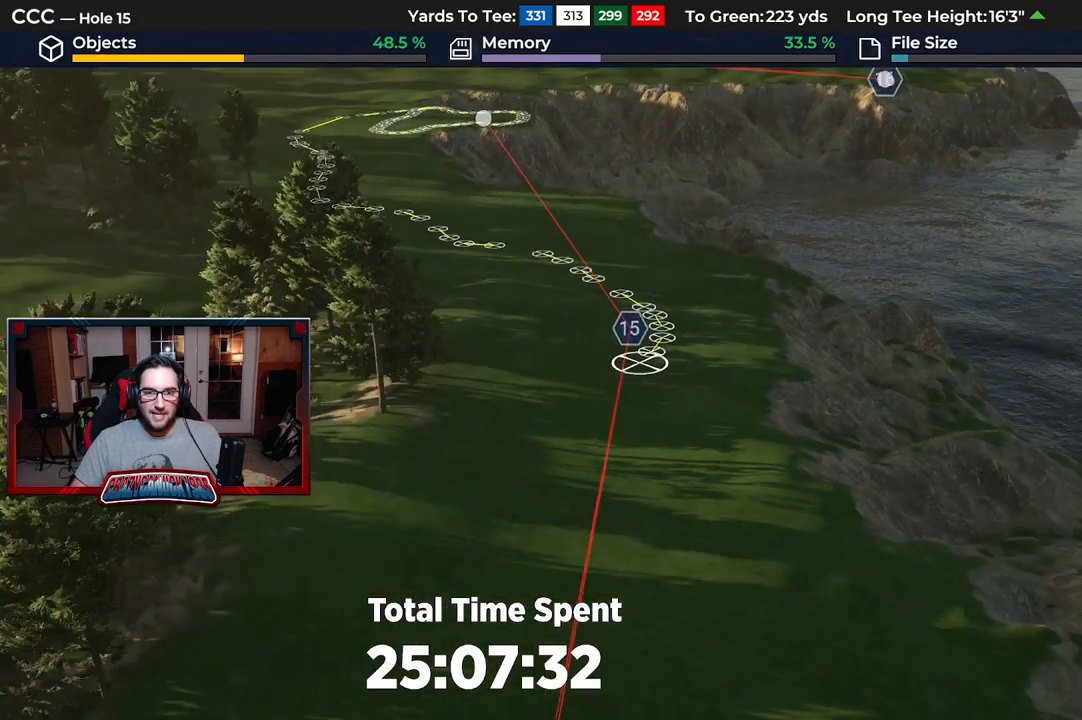
{"buttons": [], "left_stick": "center", "right_stick": "center", "events": [[83, "right_stick", "up"], [333, "right_stick", "center"], [400, "R2", "up"]]}
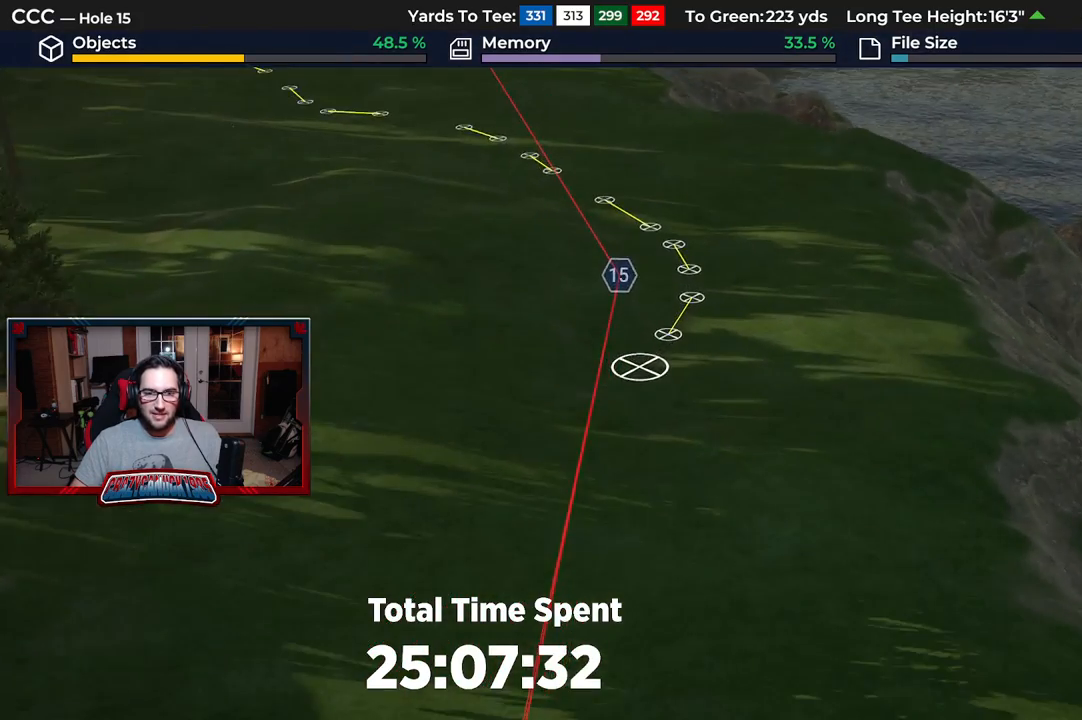
{"buttons": [], "left_stick": "down", "right_stick": "center", "events": [[183, "left_stick", "down"], [300, "A", "down"], [433, "A", "up"]]}
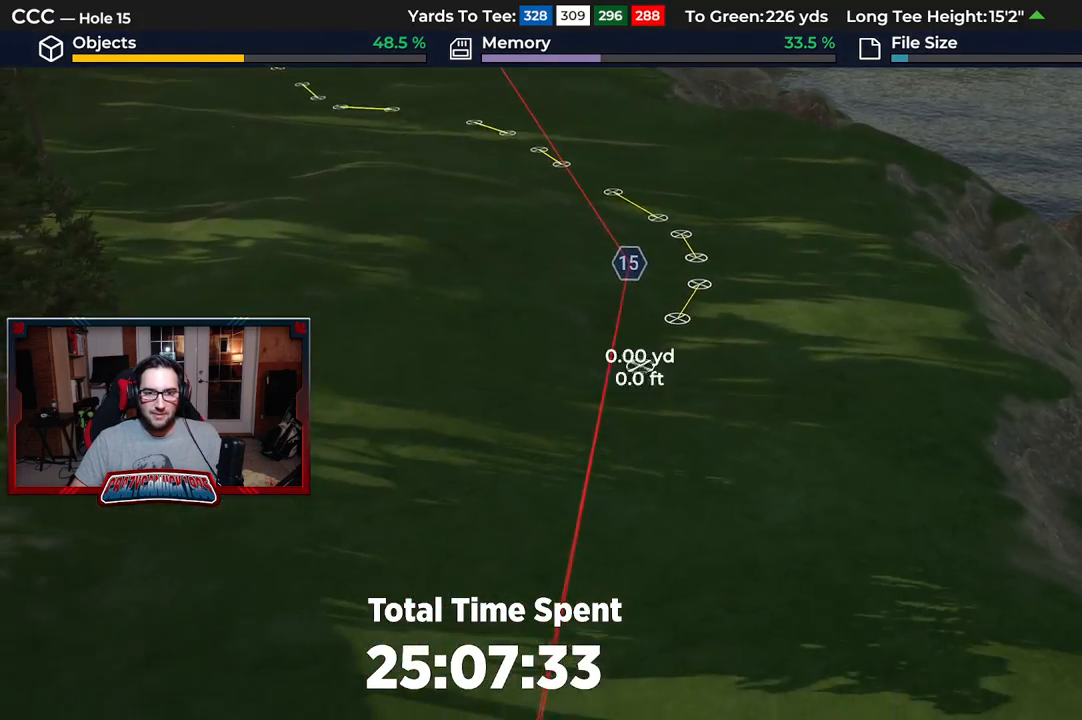
{"buttons": ["A"], "left_stick": "down", "right_stick": "center", "events": [[150, "A", "down"], [300, "A", "up"], [467, "A", "down"]]}
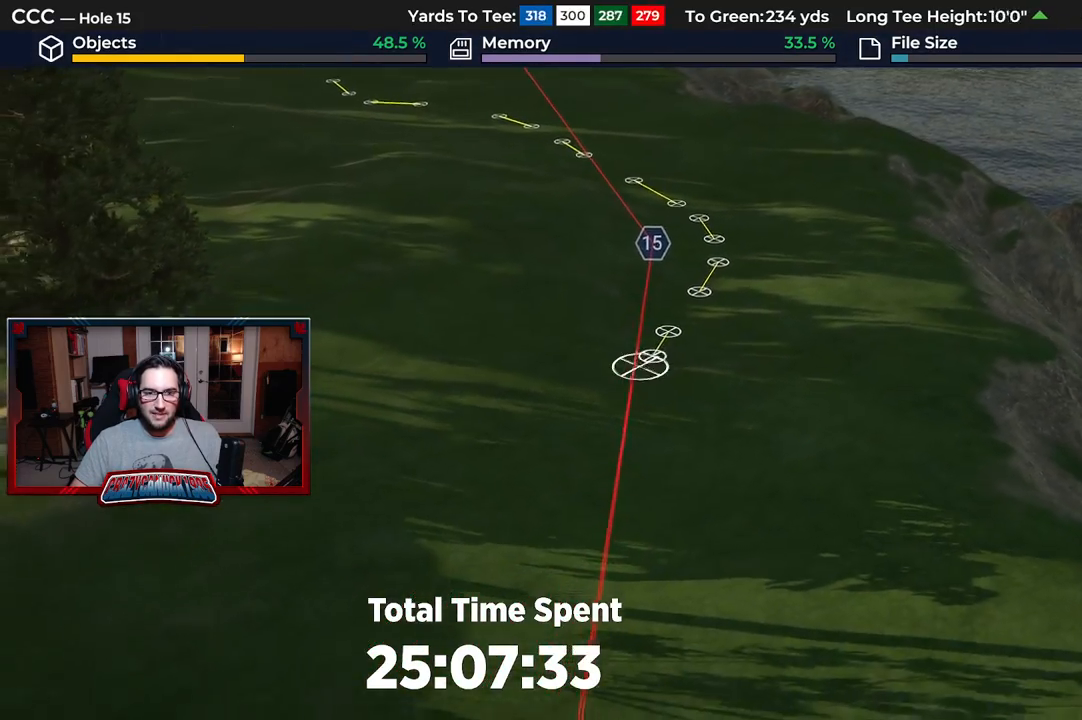
{"buttons": [], "left_stick": "down", "right_stick": "center", "events": [[133, "A", "up"], [367, "A", "down"], [483, "A", "up"]]}
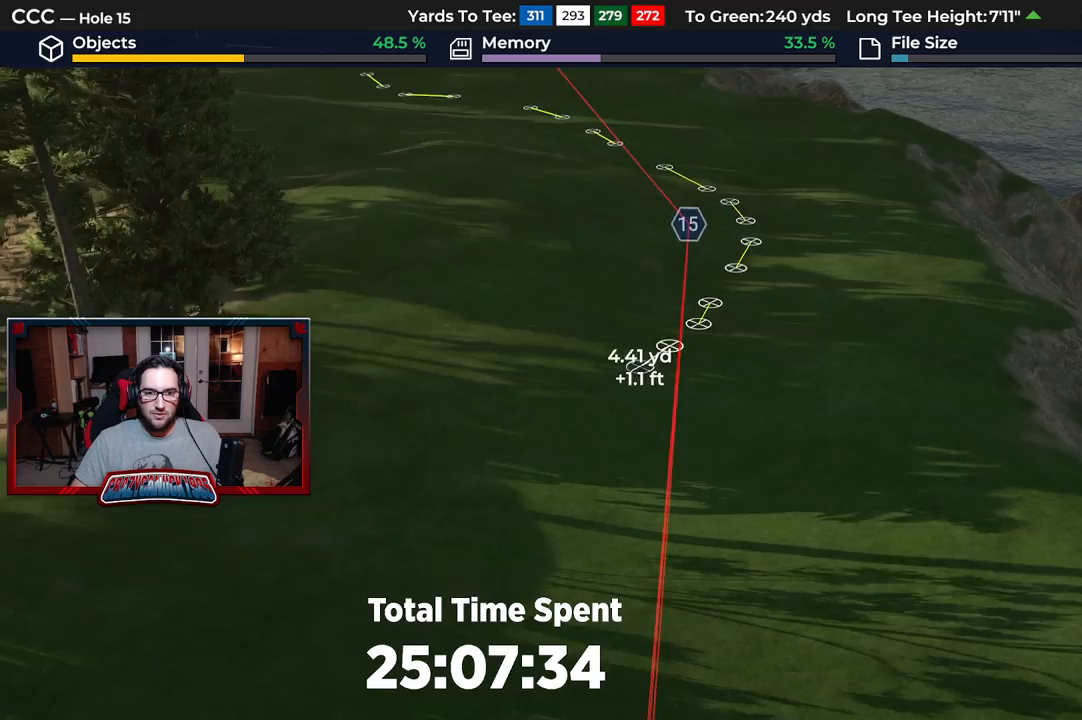
{"buttons": [], "left_stick": "down", "right_stick": "center", "events": [[350, "A", "down"], [483, "A", "up"]]}
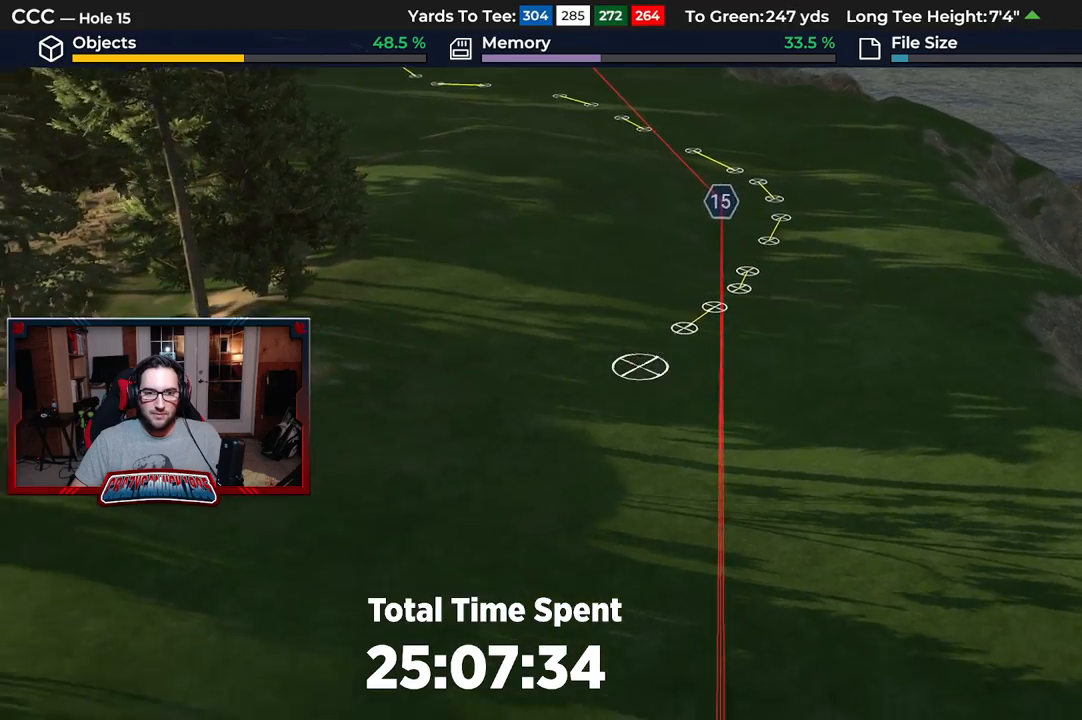
{"buttons": ["L2"], "left_stick": "center", "right_stick": "down", "events": [[117, "left_stick", "center"], [333, "L2", "down"], [483, "right_stick", "down"]]}